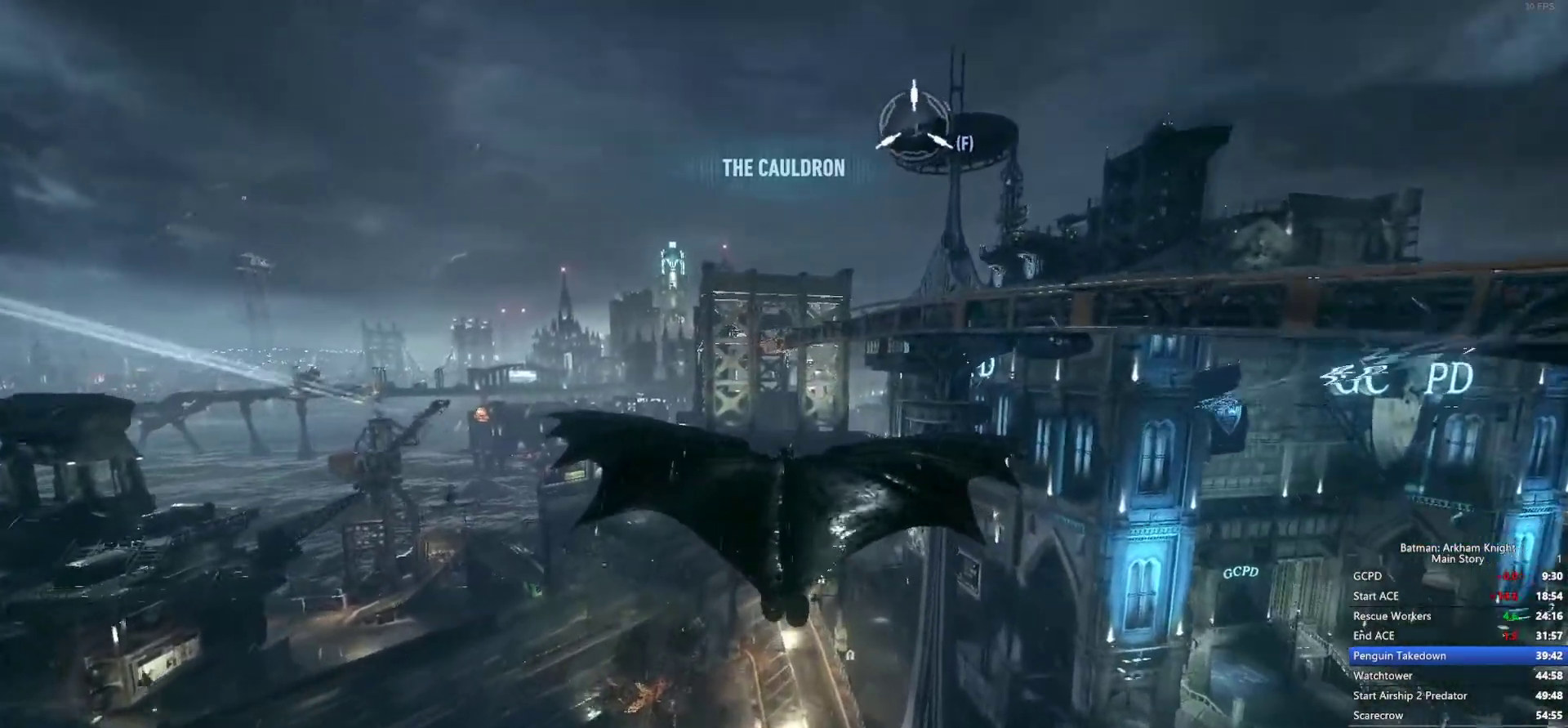
Gameplay with a controller (PlayStation layout); each line is a JSON object with the inputs held at the frame after it. "events" lists button and stick changes between this image and that frame as [ms after this image, input, new state], when the widget could be followed in between.
{"buttons": [], "left_stick": "up", "right_stick": "center", "events": [[167, "left_stick", "up"]]}
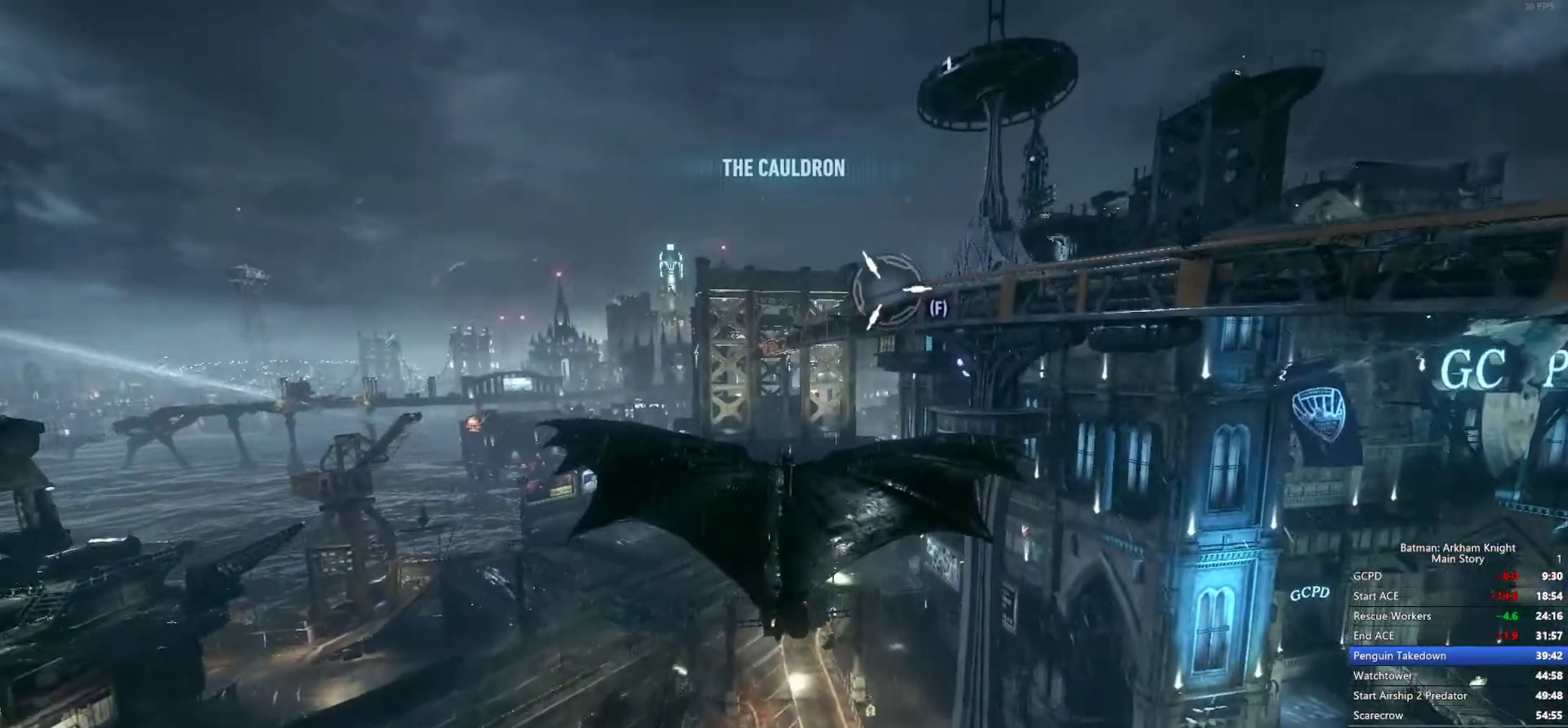
{"buttons": [], "left_stick": "center", "right_stick": "center", "events": [[367, "left_stick", "center"]]}
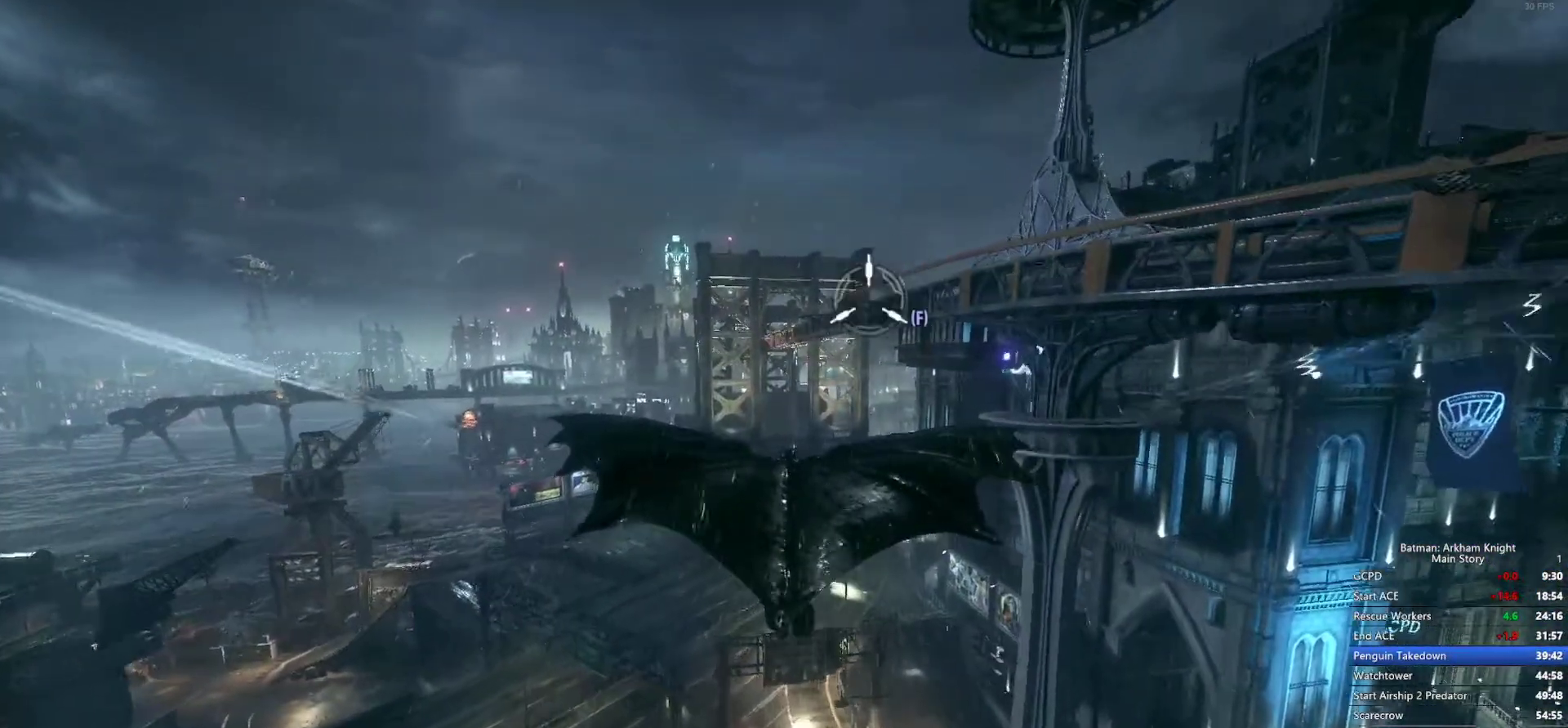
{"buttons": [], "left_stick": "center", "right_stick": "center", "events": []}
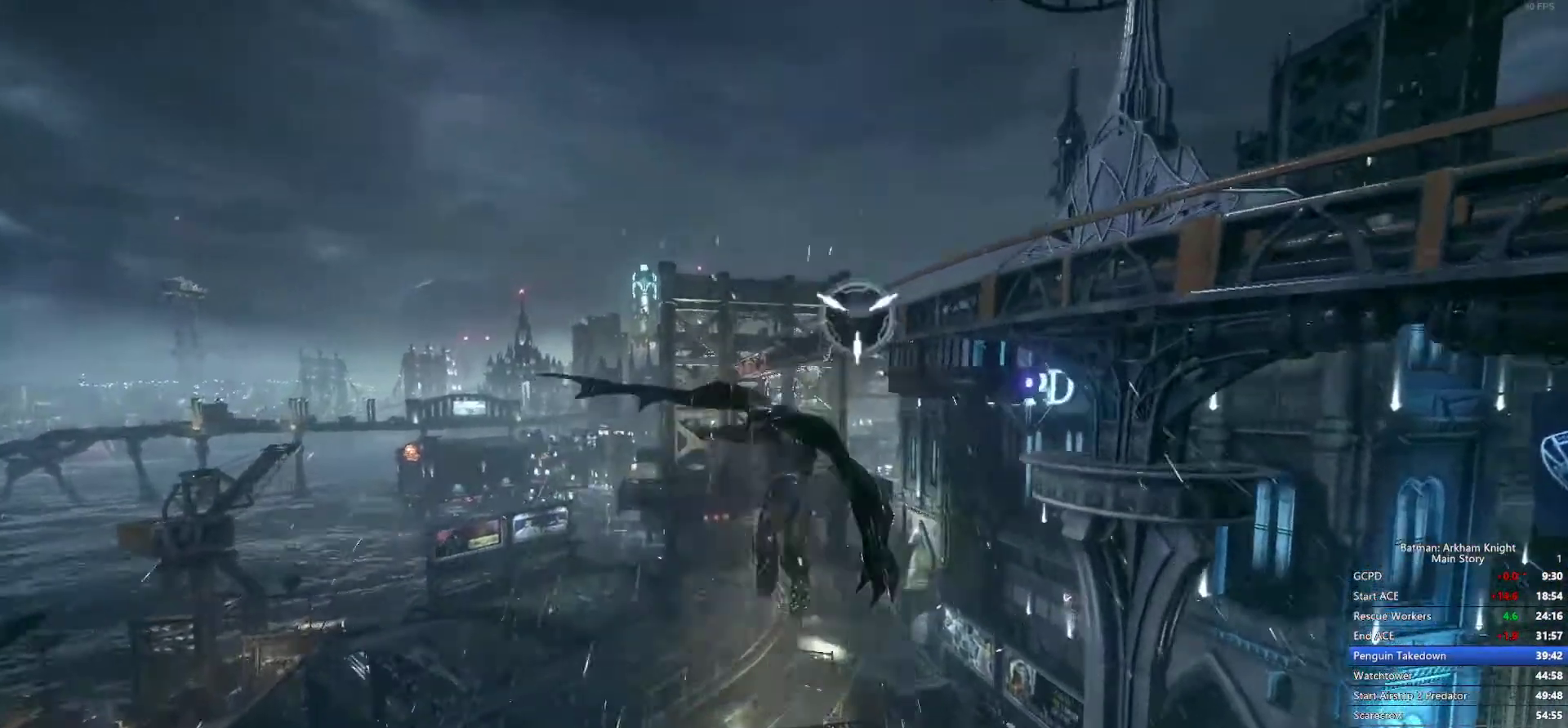
{"buttons": [], "left_stick": "center", "right_stick": "center", "events": []}
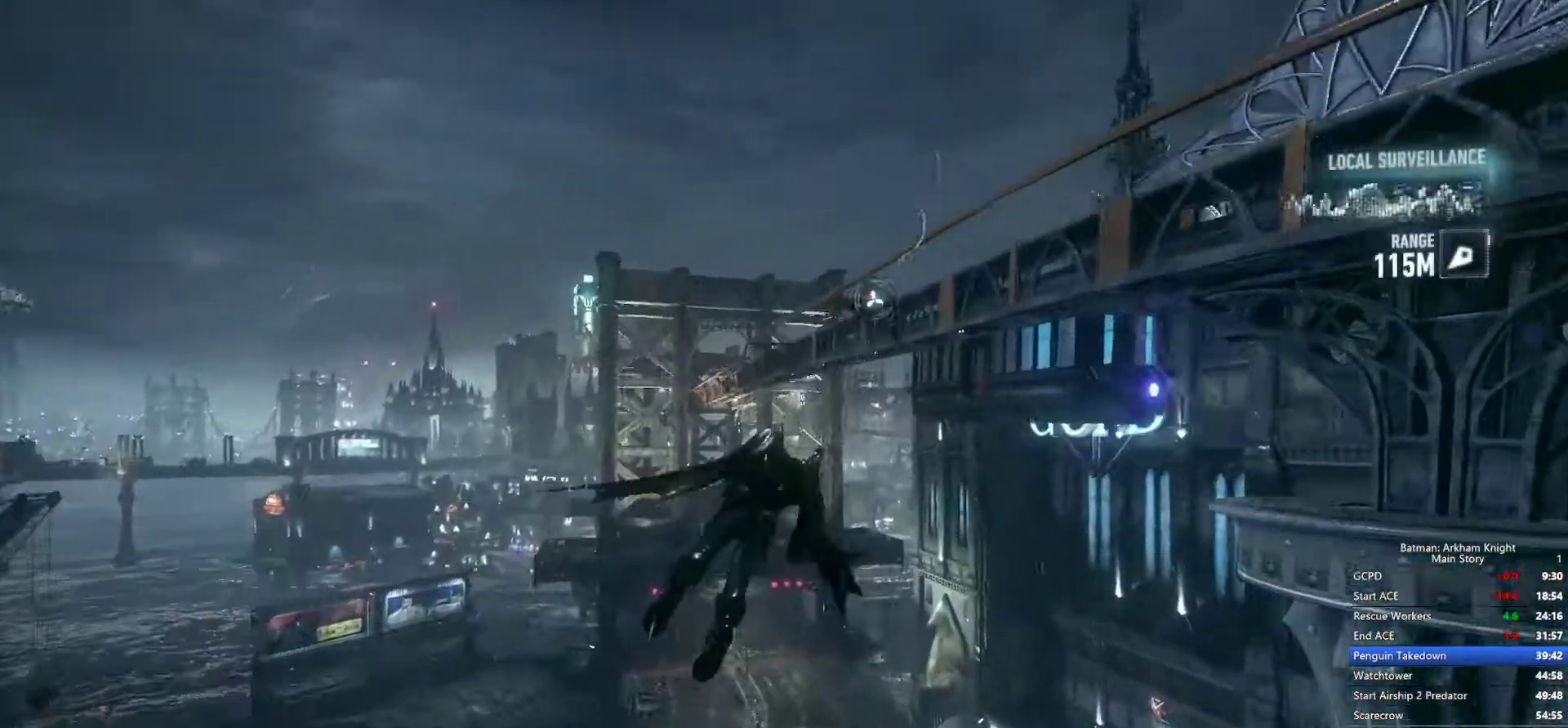
{"buttons": [], "left_stick": "up-right", "right_stick": "center", "events": [[317, "left_stick", "up-right"], [367, "right_stick", "right"], [433, "right_stick", "center"]]}
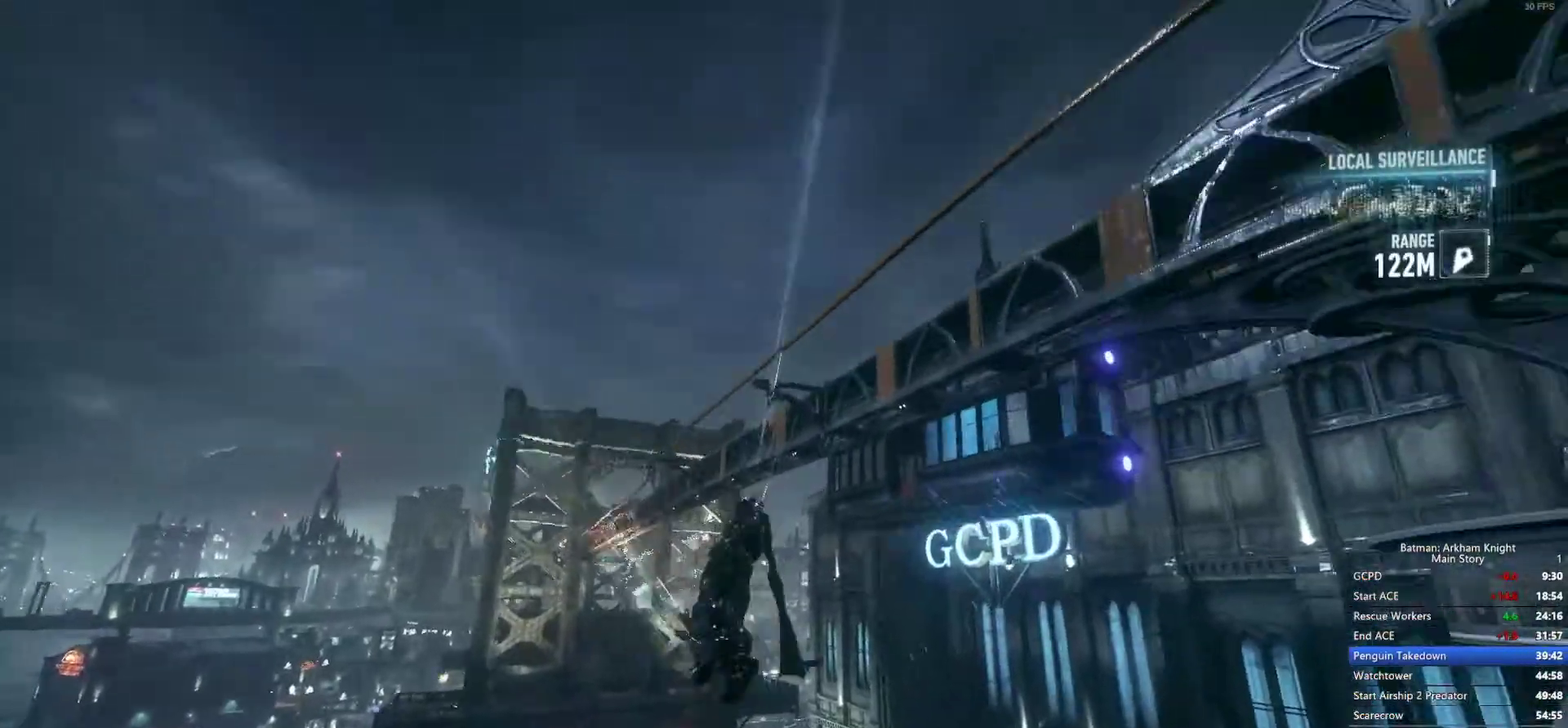
{"buttons": [], "left_stick": "up-right", "right_stick": "center", "events": []}
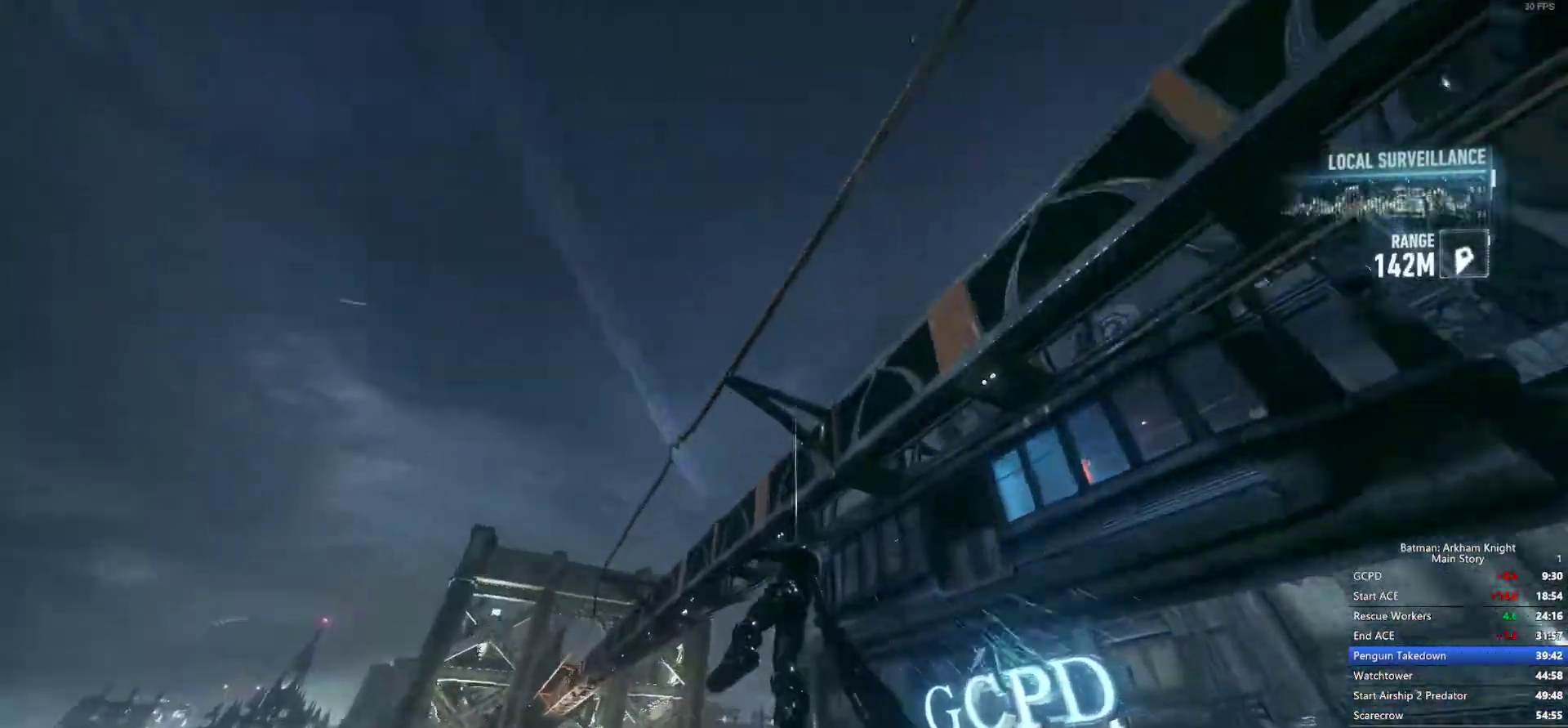
{"buttons": [], "left_stick": "center", "right_stick": "right", "events": [[50, "left_stick", "up"], [183, "left_stick", "center"], [350, "right_stick", "right"]]}
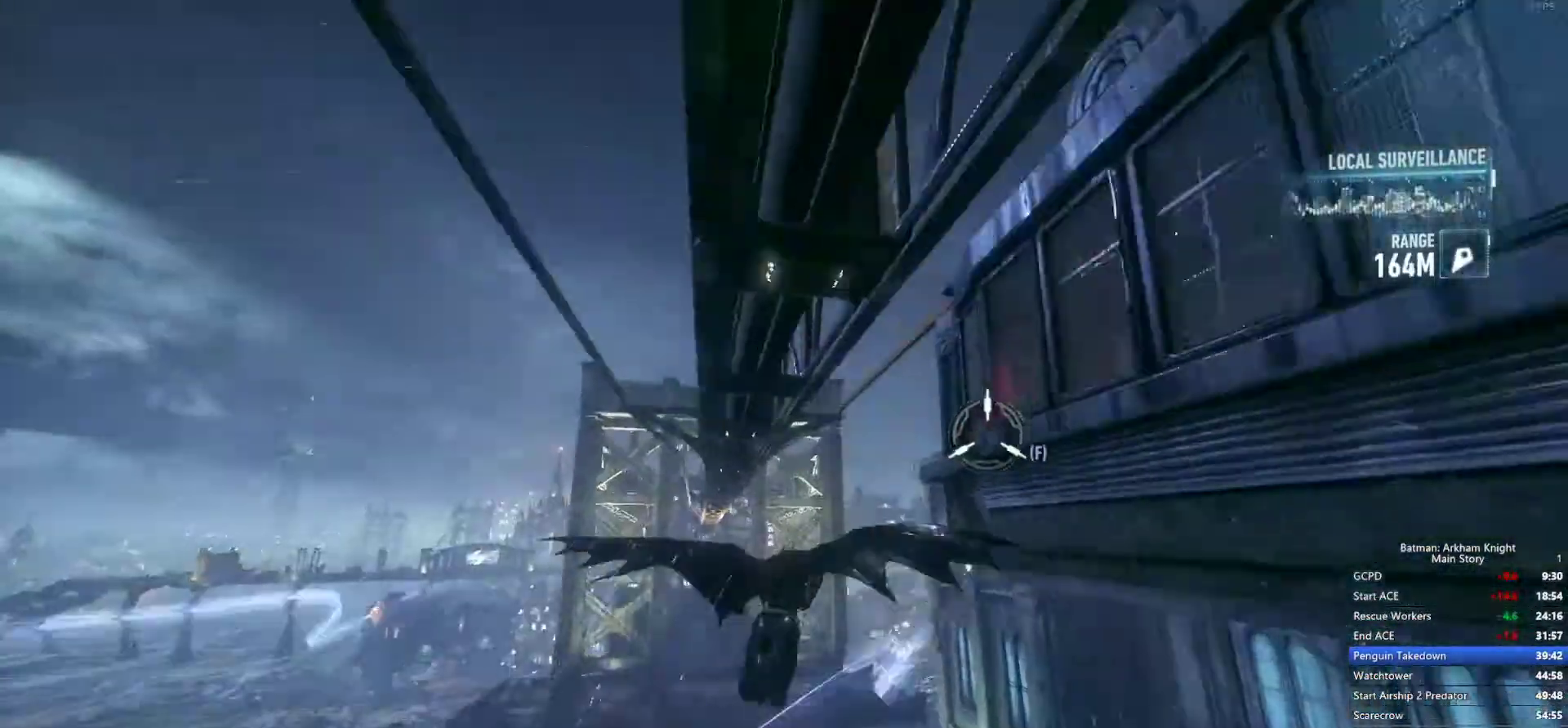
{"buttons": [], "left_stick": "up-right", "right_stick": "center", "events": [[33, "right_stick", "center"], [417, "left_stick", "up-right"]]}
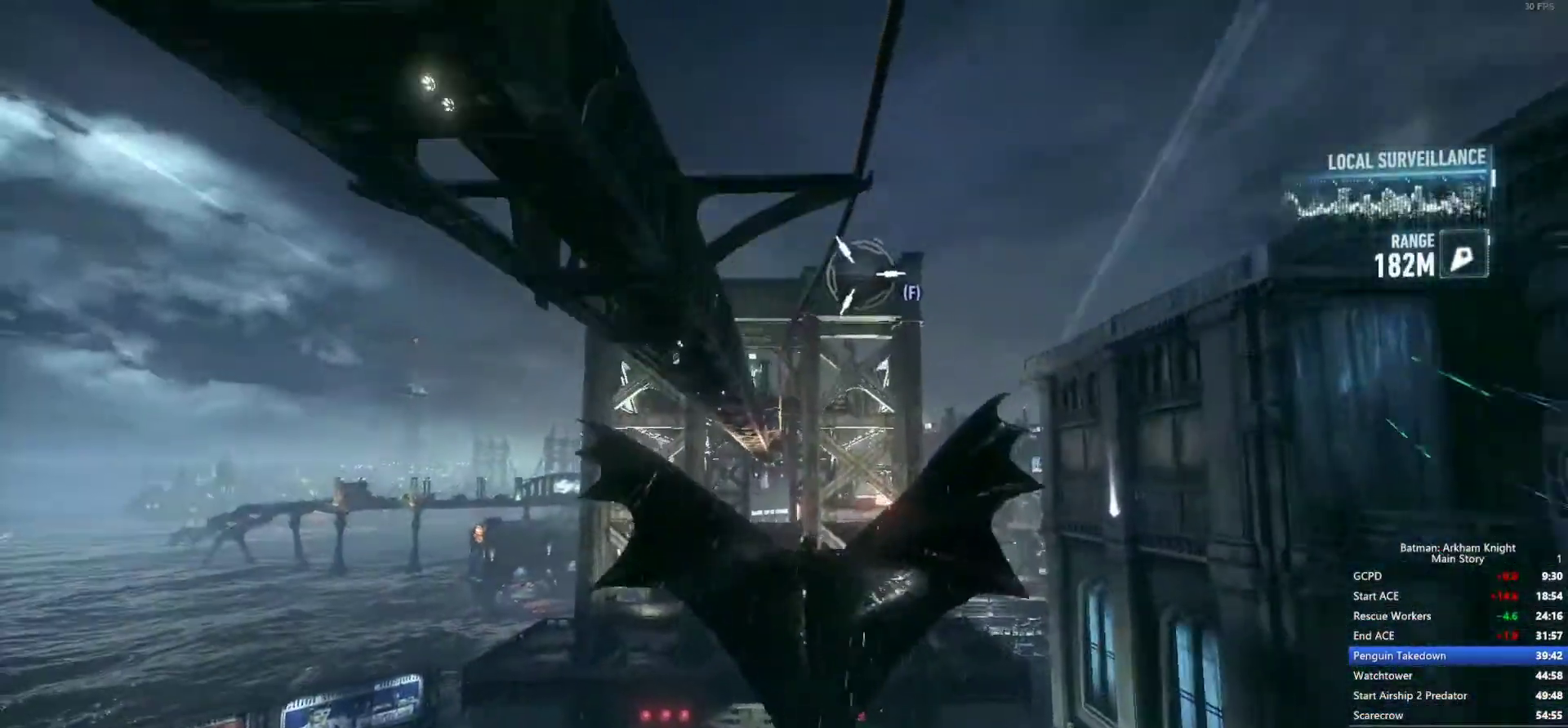
{"buttons": [], "left_stick": "up-right", "right_stick": "center", "events": []}
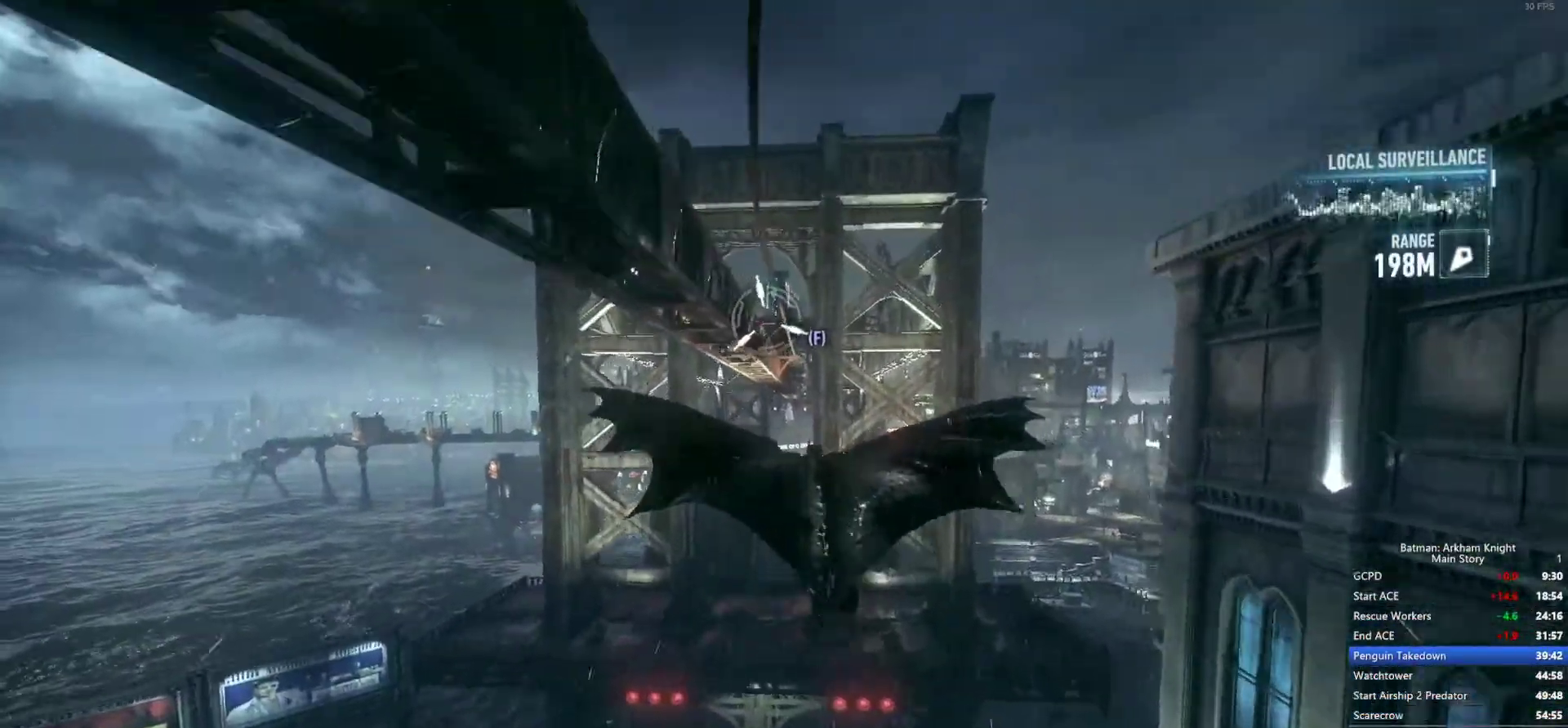
{"buttons": [], "left_stick": "center", "right_stick": "center", "events": [[400, "left_stick", "center"]]}
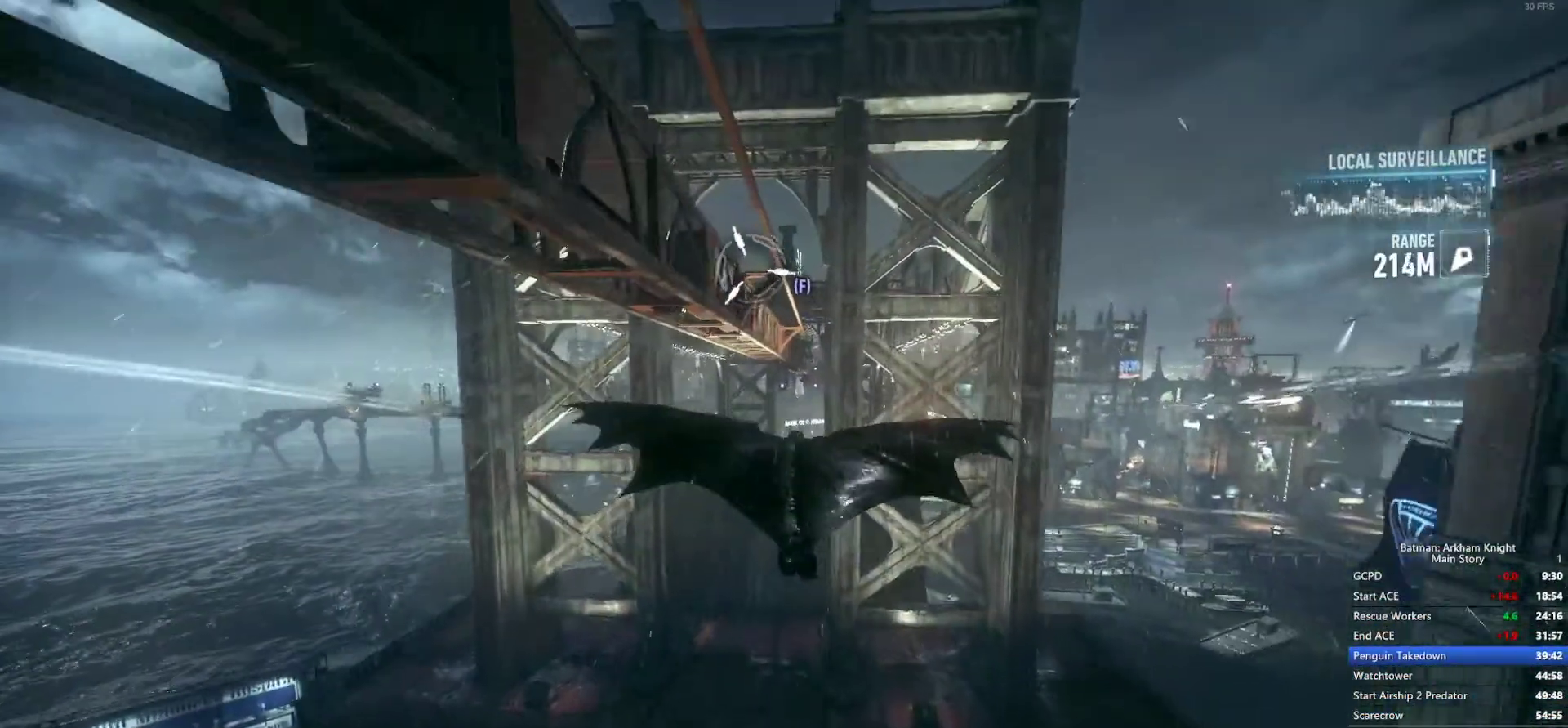
{"buttons": [], "left_stick": "center", "right_stick": "center", "events": []}